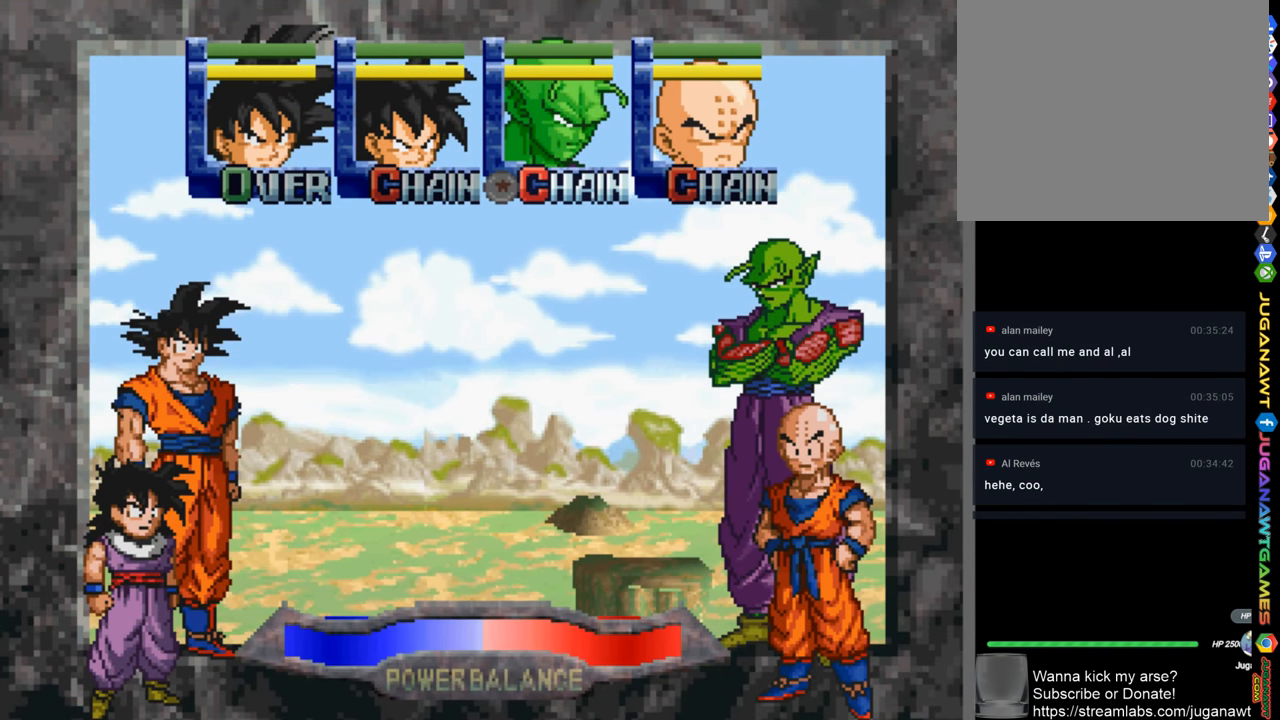
Gameplay with a controller (PlayStation layout); each line is a JSON object with the inputs held at the frame after it. "events" lists button and stick changes between this image and that frame as [ms after this image, input, new state], when the widget could be followed in between.
{"buttons": [], "left_stick": "center", "right_stick": "center", "events": [[50, "DPAD_LEFT", "down"], [150, "DPAD_LEFT", "up"], [250, "DPAD_DOWN", "down"], [350, "DPAD_DOWN", "up"]]}
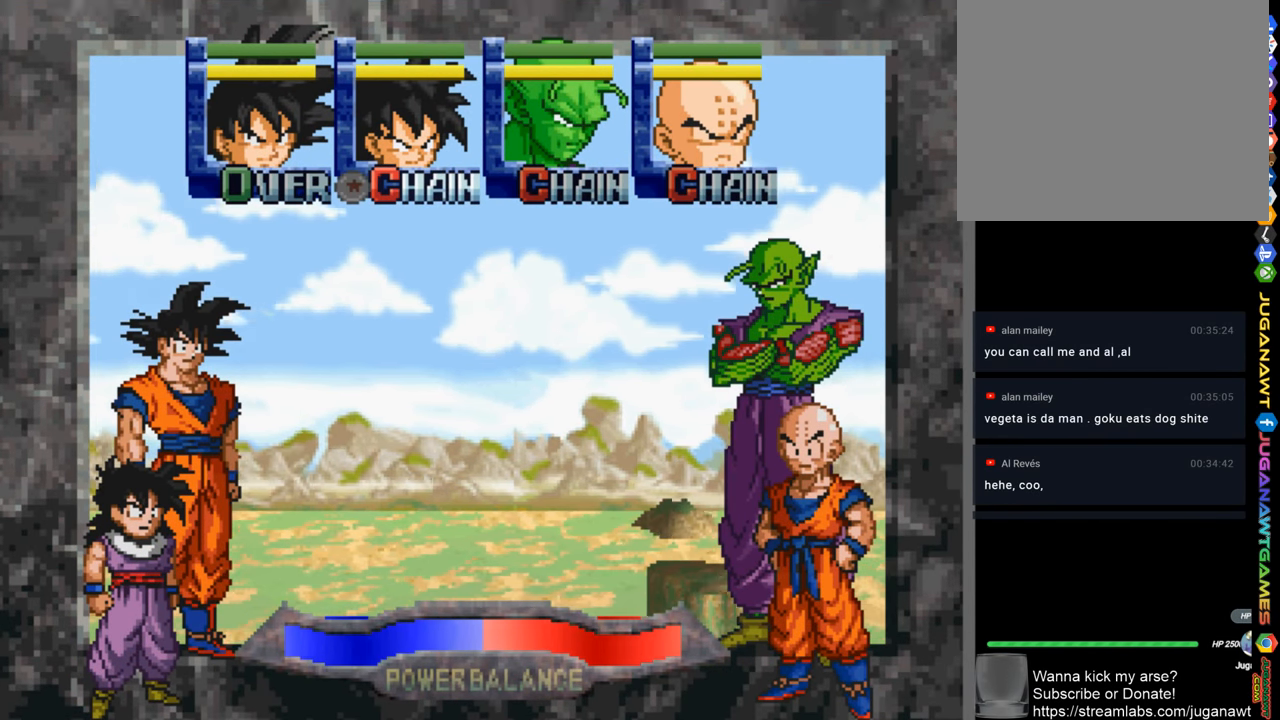
{"buttons": [], "left_stick": "center", "right_stick": "center", "events": [[83, "DPAD_LEFT", "down"], [150, "DPAD_LEFT", "up"], [316, "DPAD_RIGHT", "down"], [416, "DPAD_RIGHT", "up"]]}
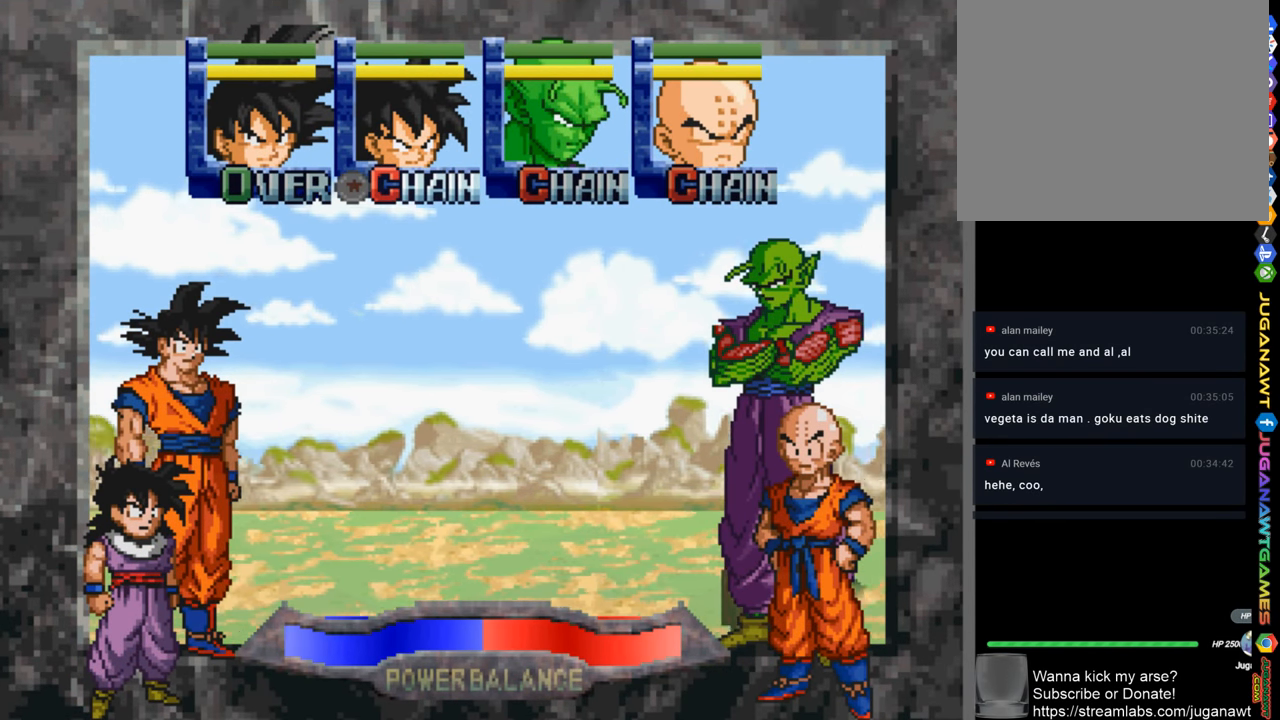
{"buttons": [], "left_stick": "center", "right_stick": "center", "events": [[16, "DPAD_RIGHT", "down"], [116, "DPAD_RIGHT", "up"], [183, "DPAD_RIGHT", "down"], [316, "DPAD_RIGHT", "up"]]}
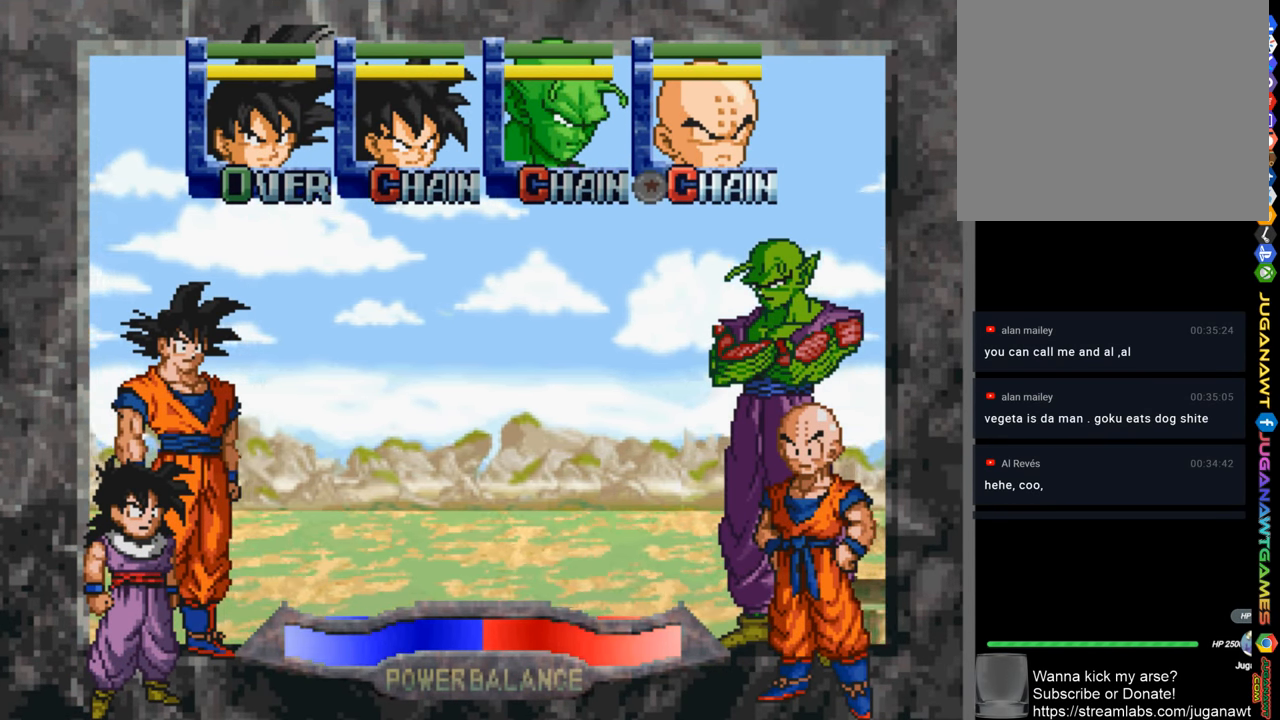
{"buttons": [], "left_stick": "center", "right_stick": "center", "events": [[16, "DPAD_LEFT", "down"], [50, "DPAD_LEFT", "up"], [150, "DPAD_LEFT", "down"], [250, "DPAD_LEFT", "up"], [350, "DPAD_LEFT", "down"], [450, "DPAD_LEFT", "up"]]}
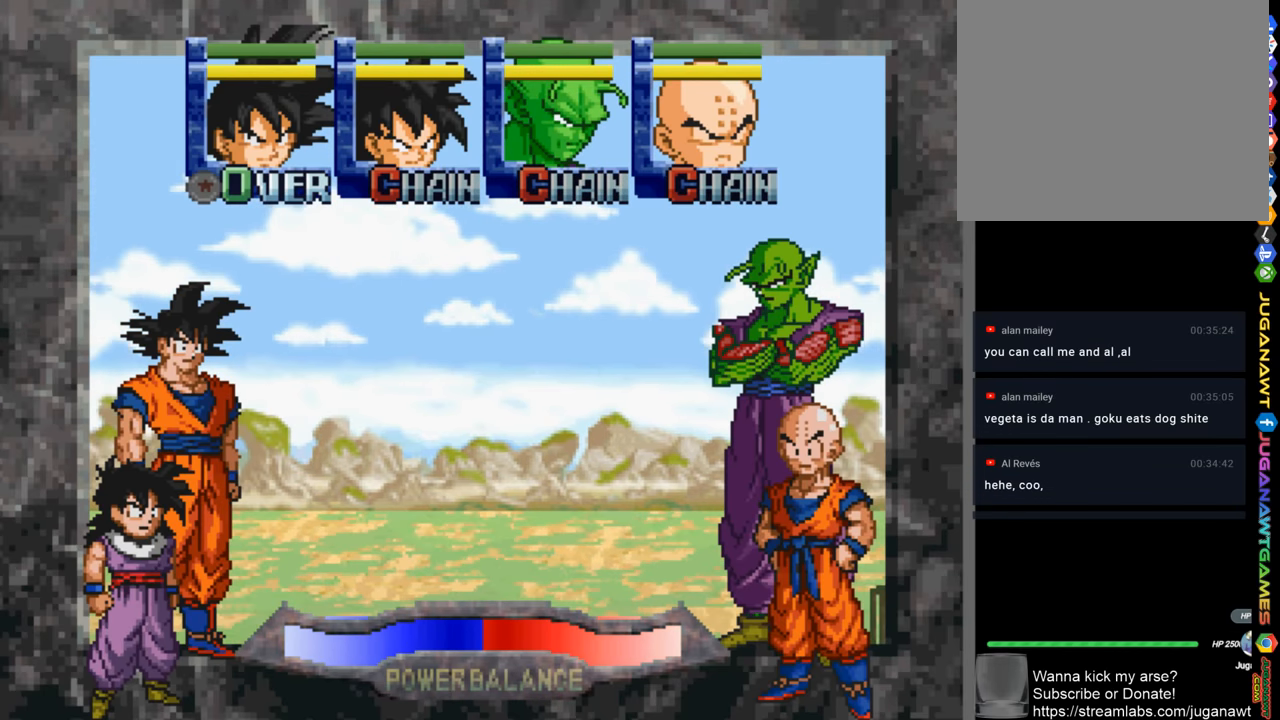
{"buttons": ["DPAD_RIGHT"], "left_stick": "center", "right_stick": "center", "events": [[117, "DPAD_RIGHT", "down"], [183, "DPAD_RIGHT", "up"], [317, "DPAD_RIGHT", "down"], [383, "DPAD_RIGHT", "up"], [450, "DPAD_RIGHT", "down"]]}
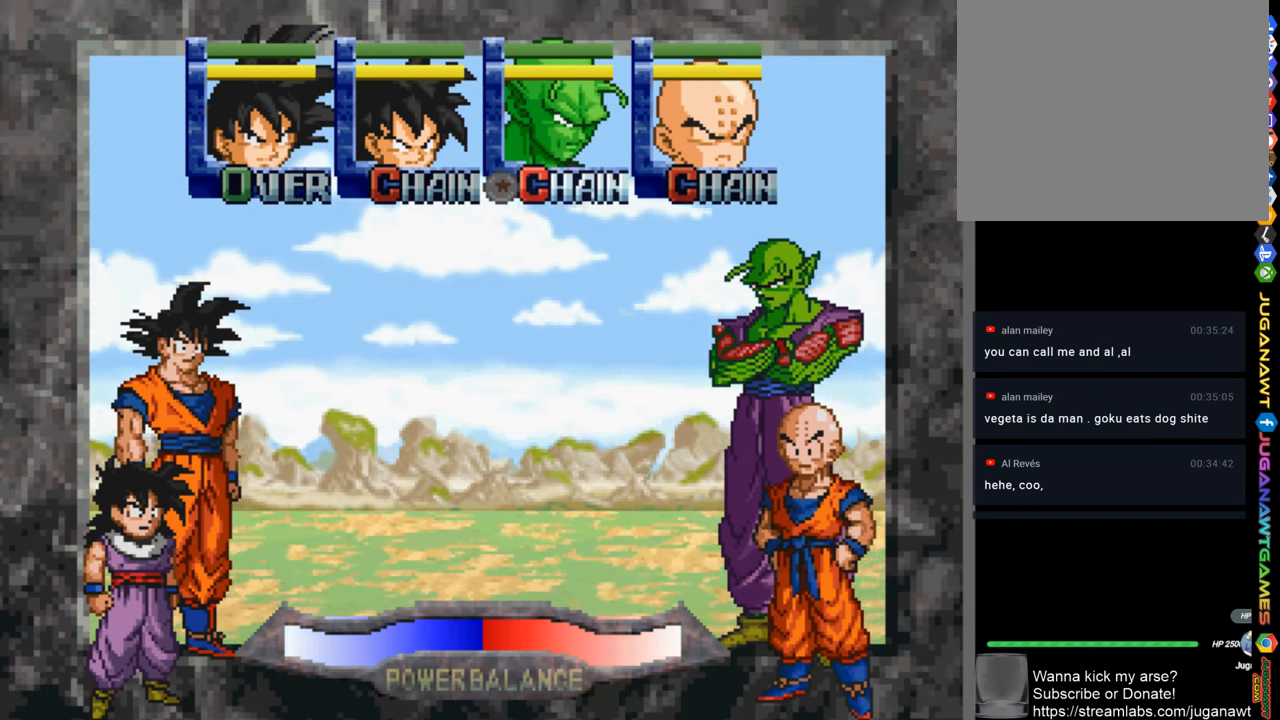
{"buttons": ["DPAD_LEFT"], "left_stick": "center", "right_stick": "center", "events": [[50, "DPAD_RIGHT", "up"], [417, "DPAD_LEFT", "down"]]}
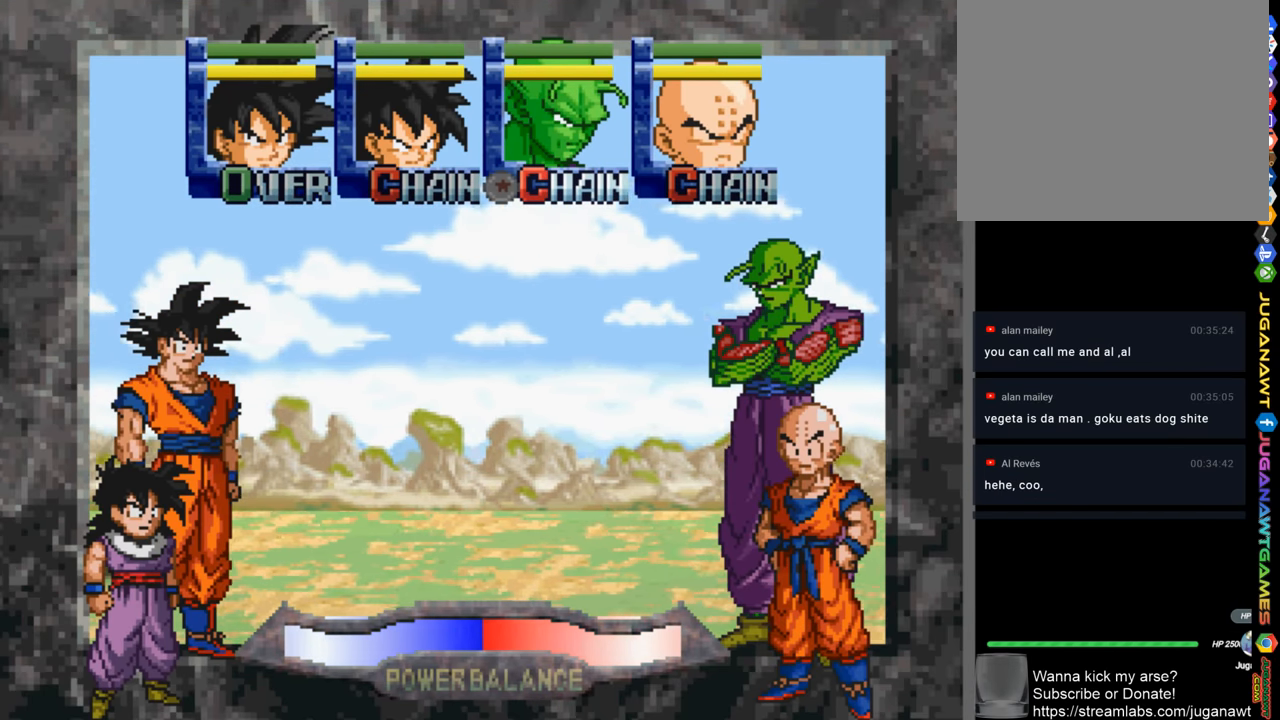
{"buttons": [], "left_stick": "center", "right_stick": "center", "events": [[17, "DPAD_LEFT", "up"], [117, "DPAD_LEFT", "down"], [217, "DPAD_LEFT", "up"], [283, "DPAD_LEFT", "down"], [383, "DPAD_LEFT", "up"]]}
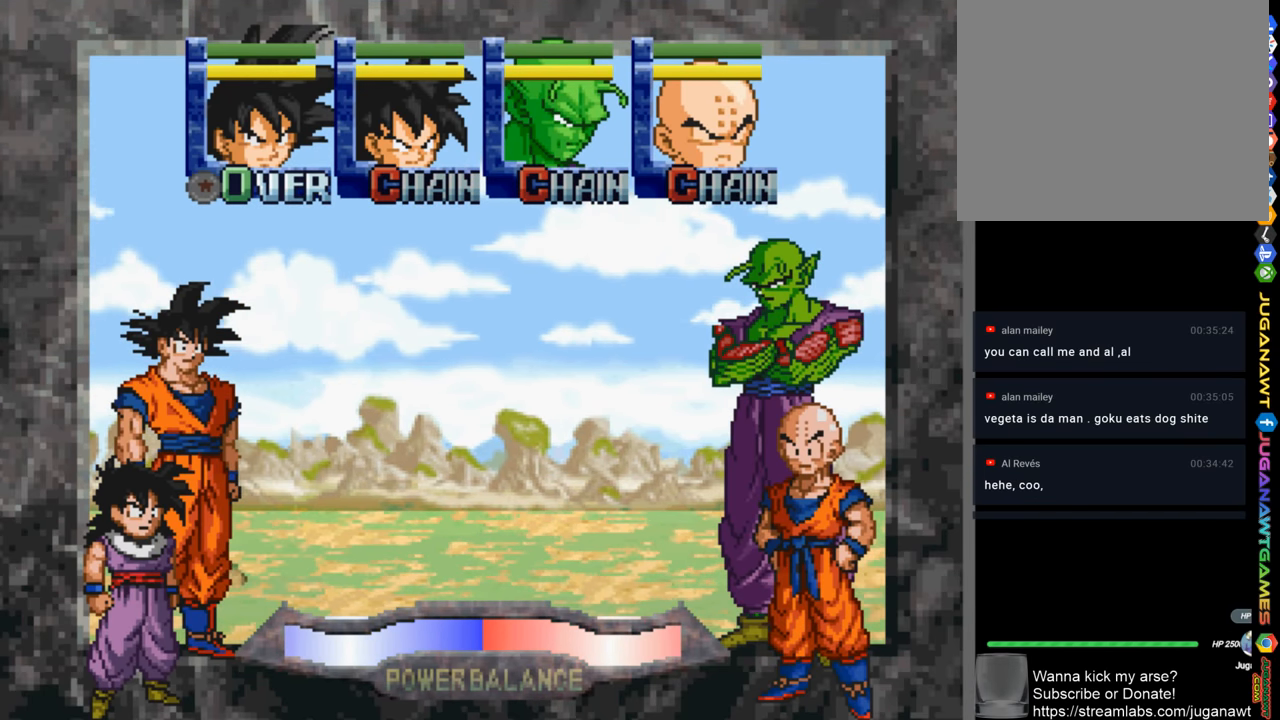
{"buttons": ["DPAD_RIGHT"], "left_stick": "center", "right_stick": "center", "events": [[83, "CIRCLE", "down"], [150, "CIRCLE", "up"], [483, "DPAD_RIGHT", "down"]]}
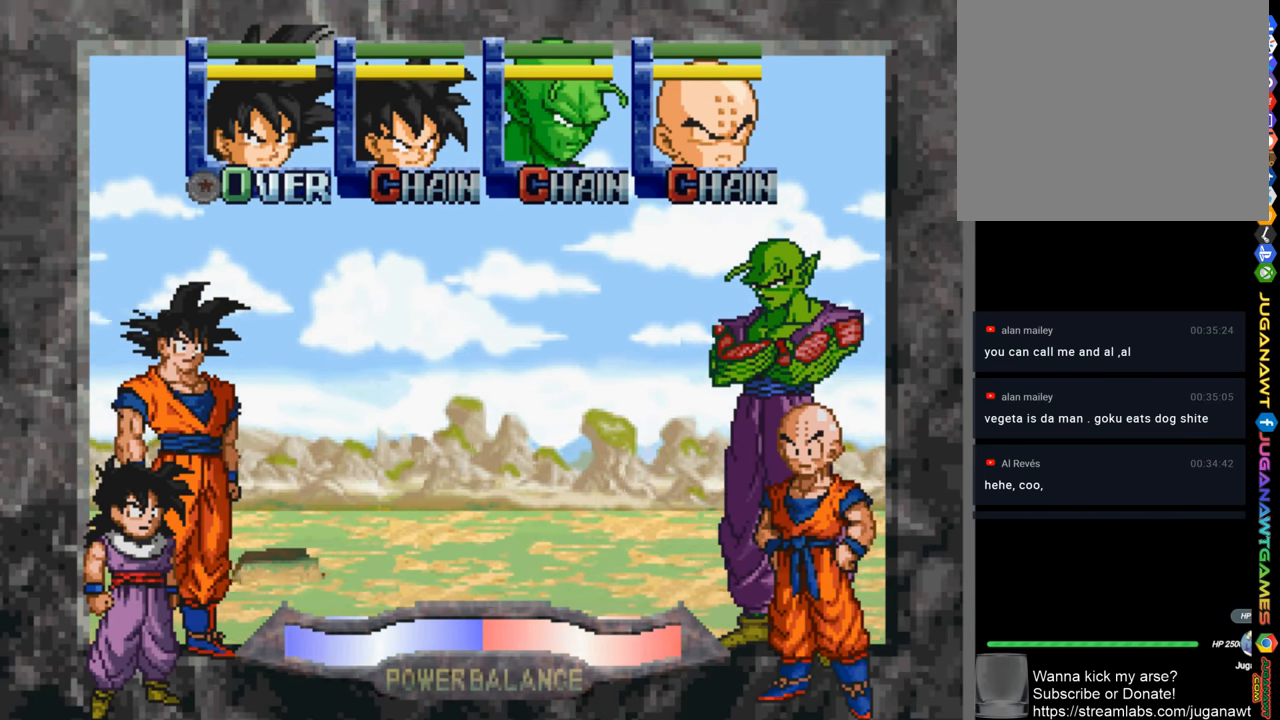
{"buttons": [], "left_stick": "center", "right_stick": "center", "events": [[50, "DPAD_RIGHT", "up"], [217, "CROSS", "down"], [283, "CROSS", "up"]]}
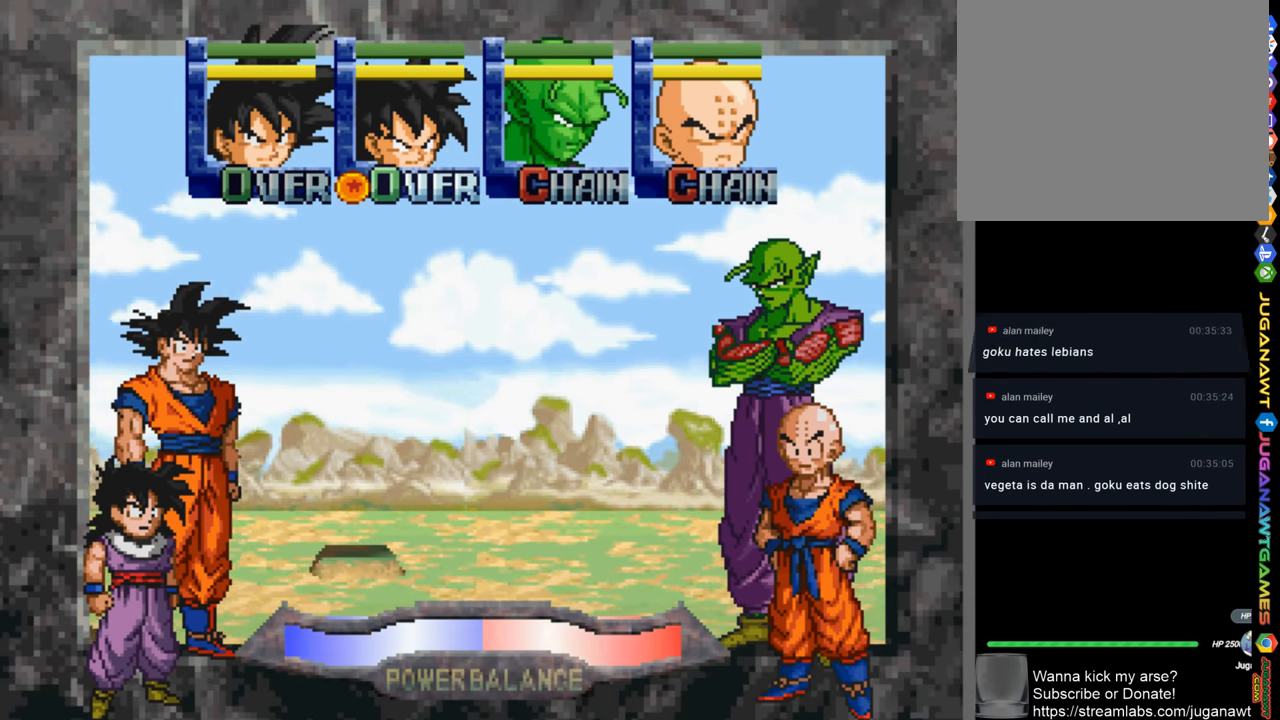
{"buttons": [], "left_stick": "center", "right_stick": "center", "events": [[317, "CROSS", "down"], [383, "CROSS", "up"]]}
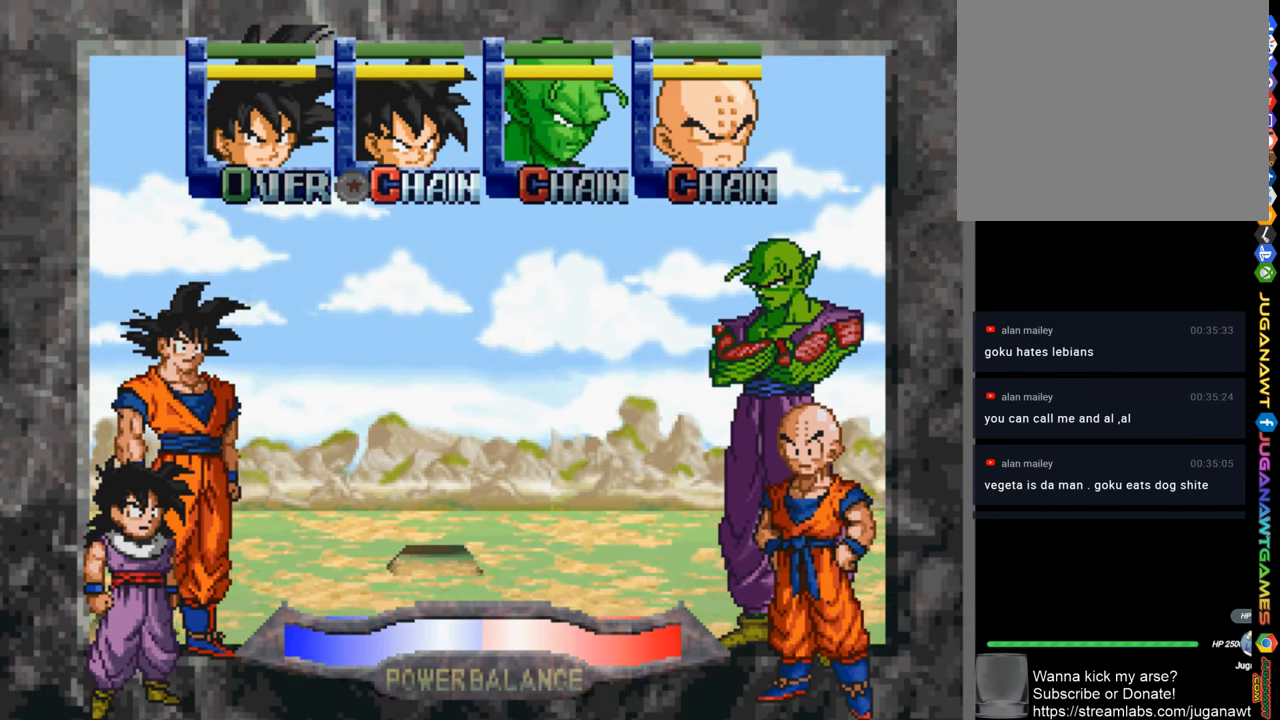
{"buttons": [], "left_stick": "center", "right_stick": "center", "events": [[183, "DPAD_RIGHT", "down"], [250, "DPAD_RIGHT", "up"]]}
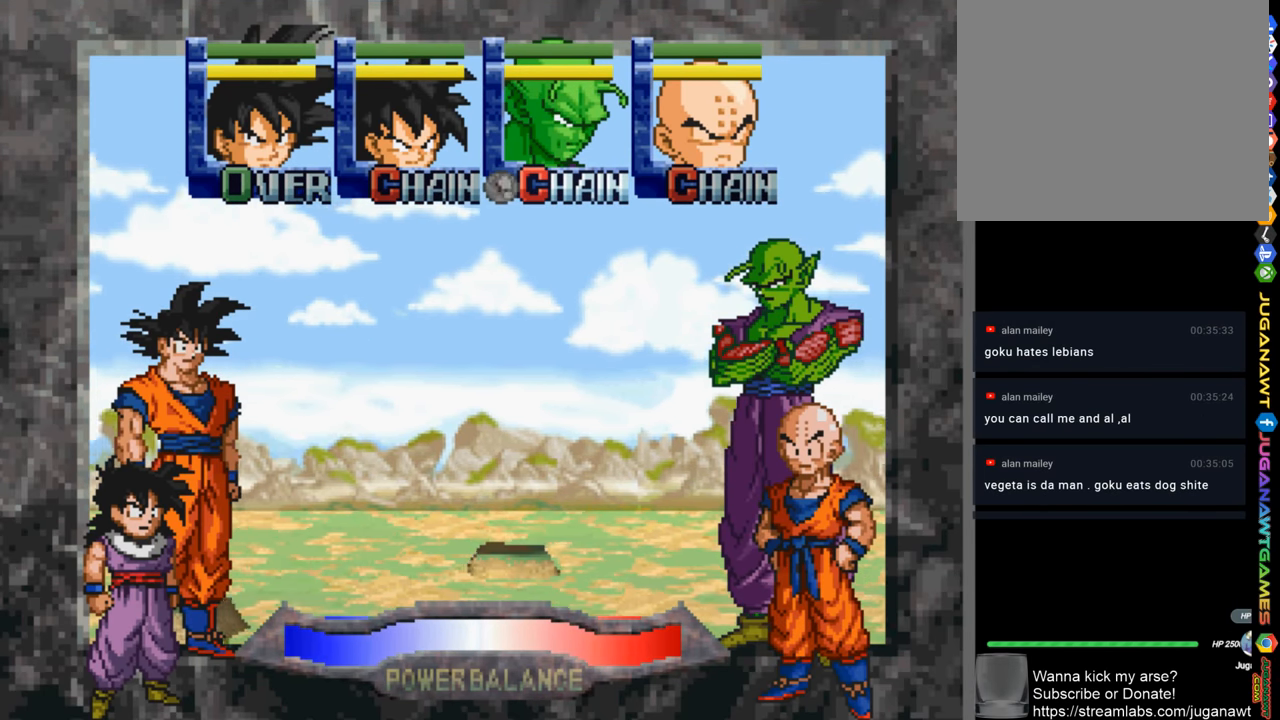
{"buttons": [], "left_stick": "center", "right_stick": "center", "events": [[283, "CROSS", "down"], [350, "CROSS", "up"]]}
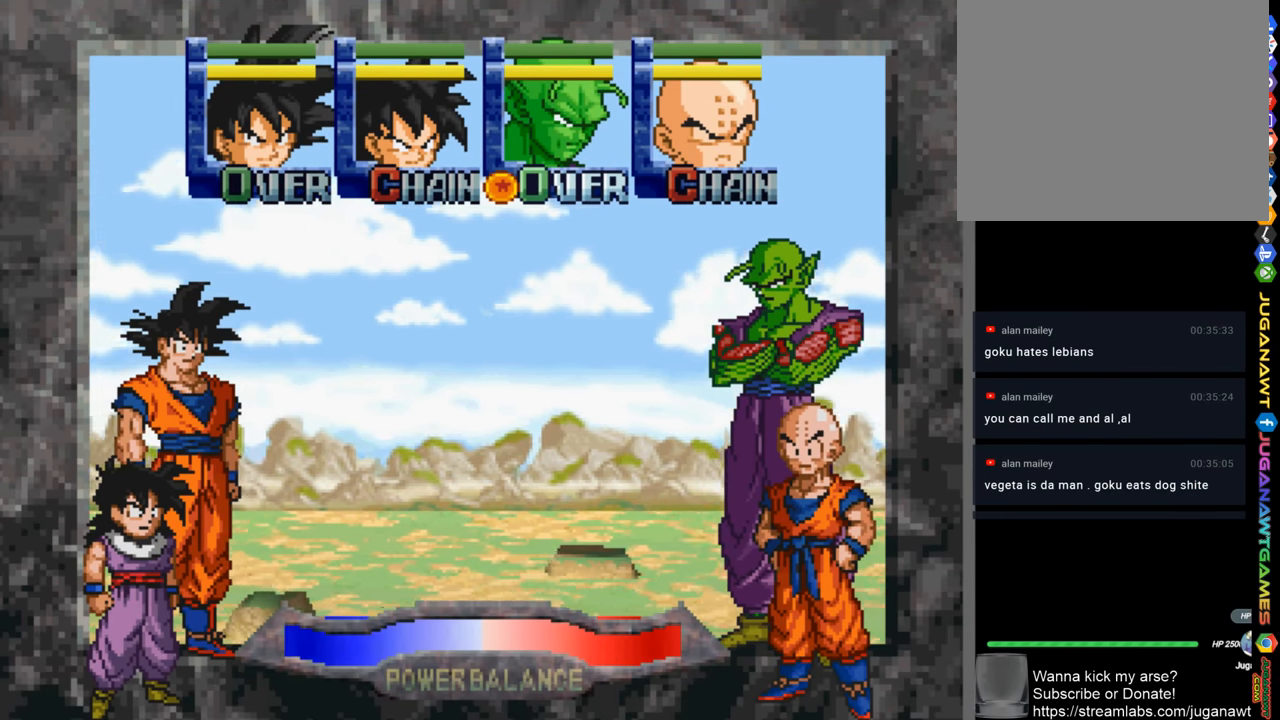
{"buttons": ["DPAD_LEFT"], "left_stick": "center", "right_stick": "center", "events": [[183, "DPAD_RIGHT", "down"], [250, "DPAD_RIGHT", "up"], [483, "DPAD_LEFT", "down"]]}
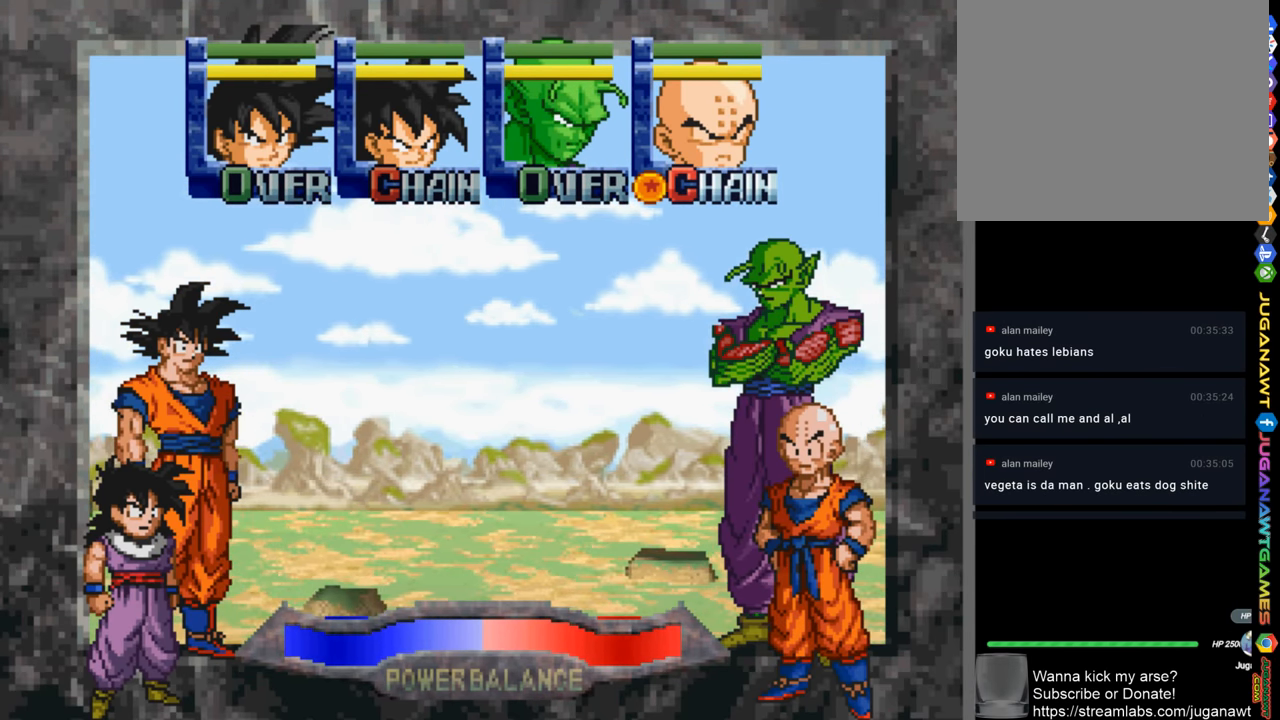
{"buttons": [], "left_stick": "center", "right_stick": "center", "events": [[83, "DPAD_LEFT", "up"], [217, "DPAD_LEFT", "down"], [284, "DPAD_LEFT", "up"]]}
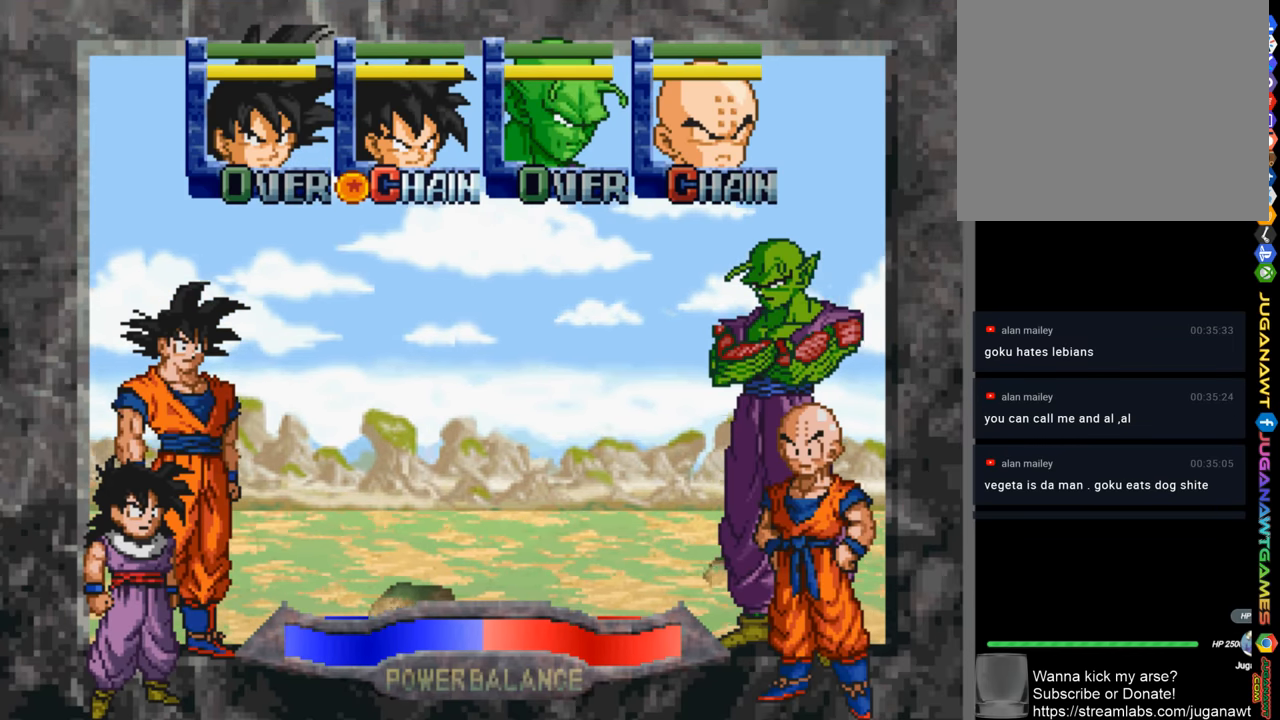
{"buttons": [], "left_stick": "center", "right_stick": "center", "events": [[150, "DPAD_RIGHT", "down"], [217, "DPAD_RIGHT", "up"], [317, "DPAD_RIGHT", "down"], [384, "DPAD_RIGHT", "up"]]}
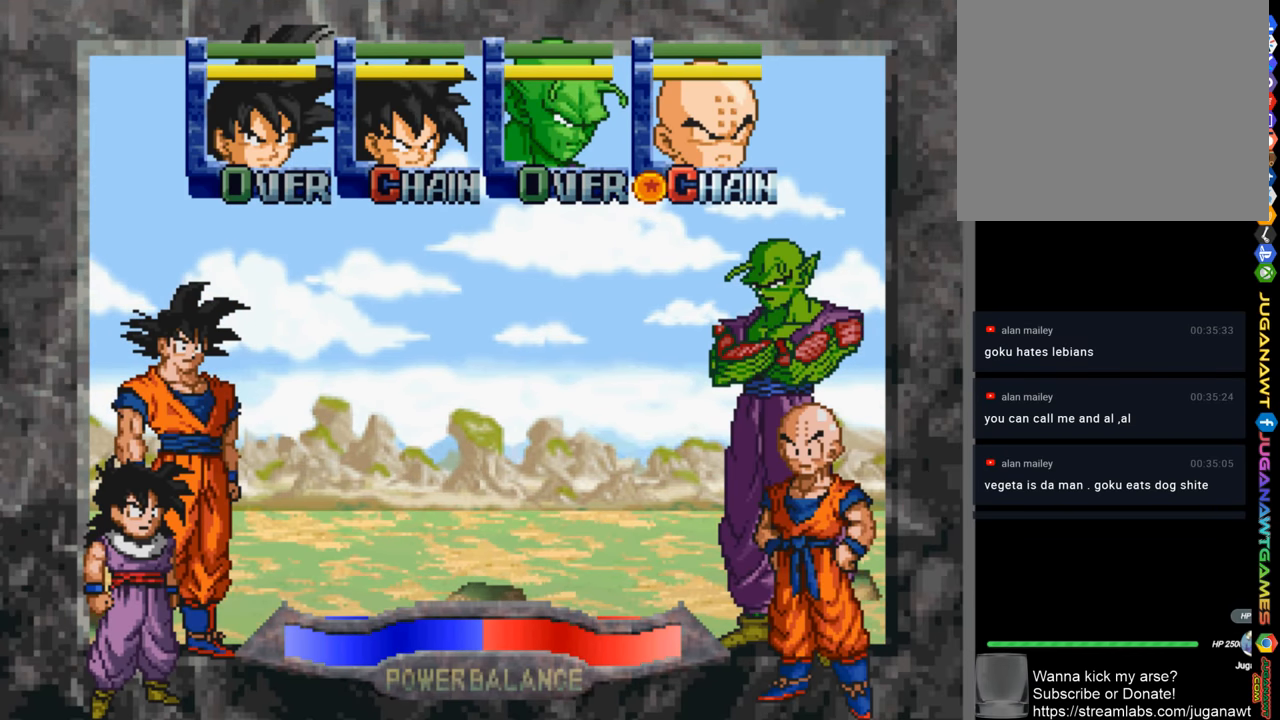
{"buttons": ["DPAD_LEFT"], "left_stick": "center", "right_stick": "center", "events": [[117, "DPAD_LEFT", "down"], [150, "DPAD_LEFT", "up"], [250, "DPAD_LEFT", "down"], [350, "DPAD_LEFT", "up"], [450, "DPAD_LEFT", "down"]]}
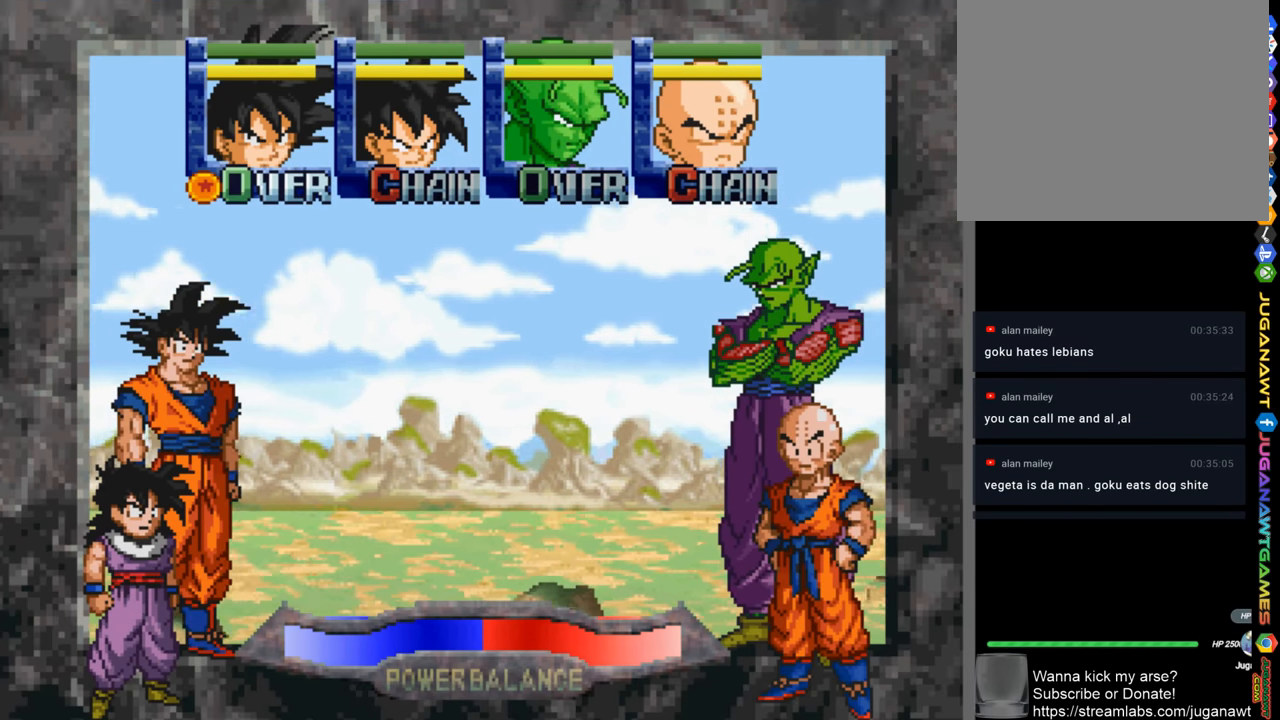
{"buttons": [], "left_stick": "center", "right_stick": "center", "events": [[50, "DPAD_LEFT", "up"], [350, "CIRCLE", "down"], [417, "CIRCLE", "up"]]}
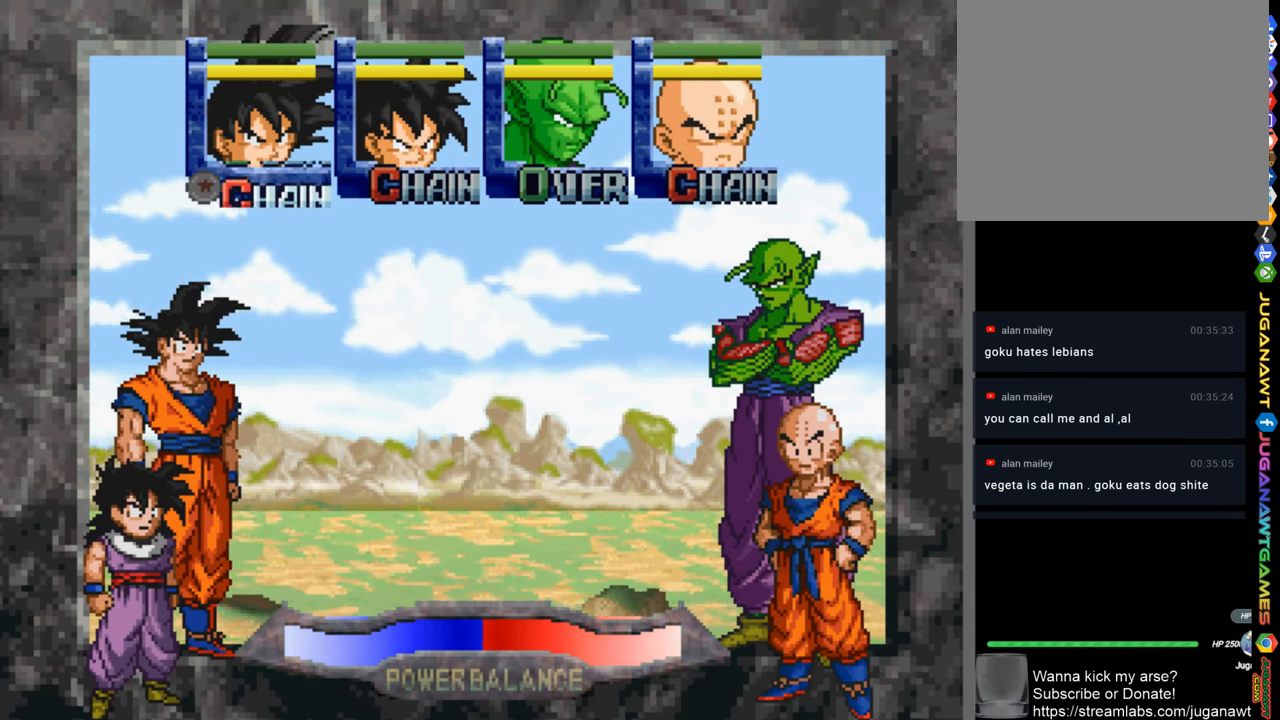
{"buttons": [], "left_stick": "center", "right_stick": "center", "events": []}
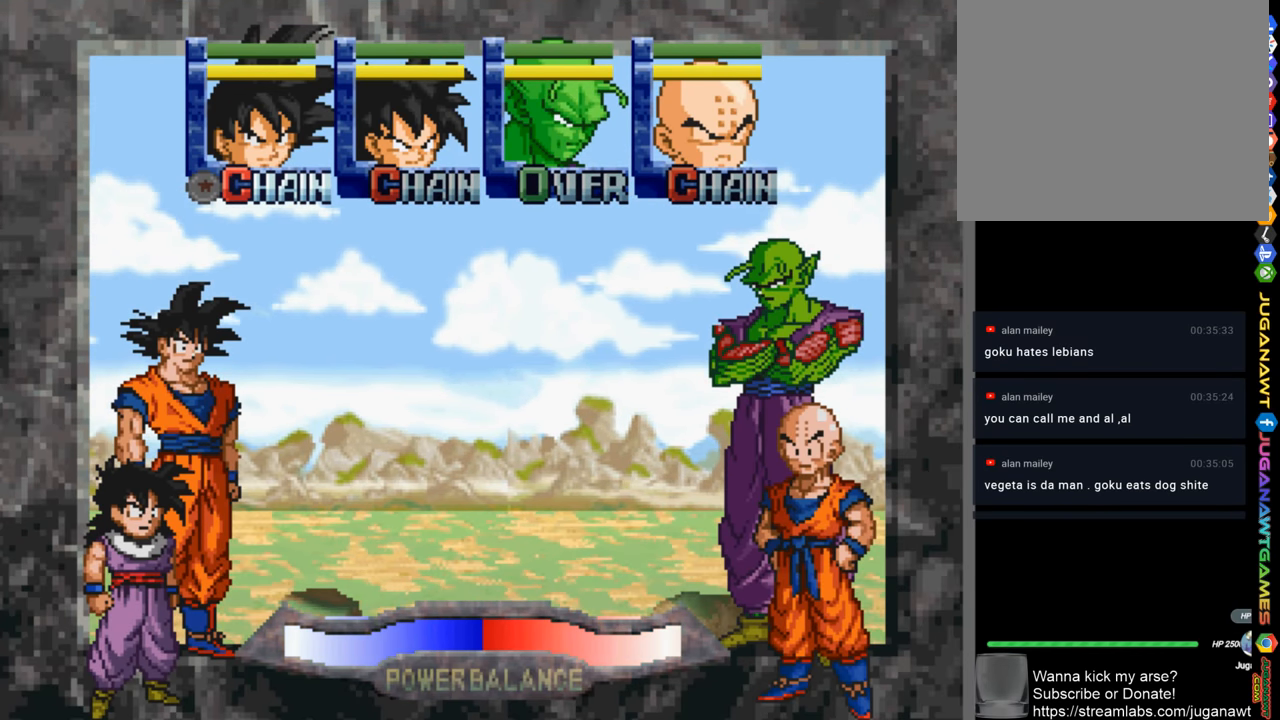
{"buttons": [], "left_stick": "center", "right_stick": "center", "events": [[117, "CIRCLE", "down"], [217, "CIRCLE", "up"]]}
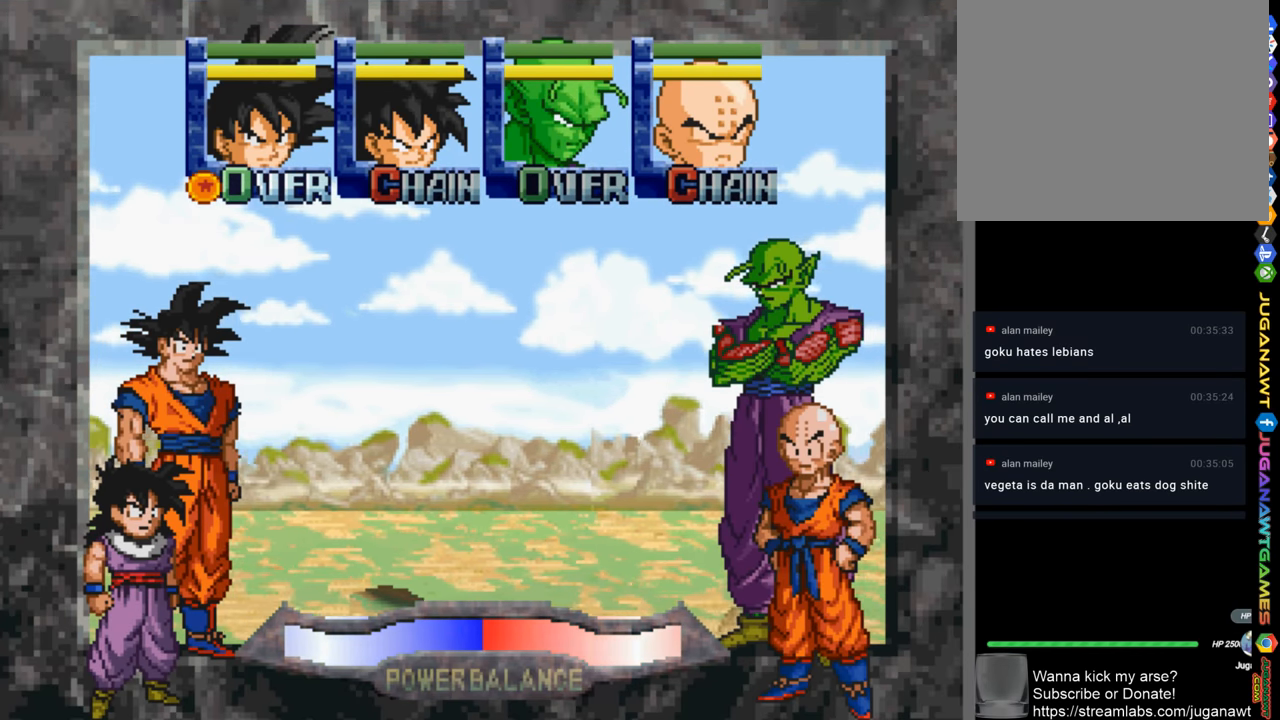
{"buttons": [], "left_stick": "center", "right_stick": "center", "events": [[284, "CIRCLE", "down"], [384, "CIRCLE", "up"]]}
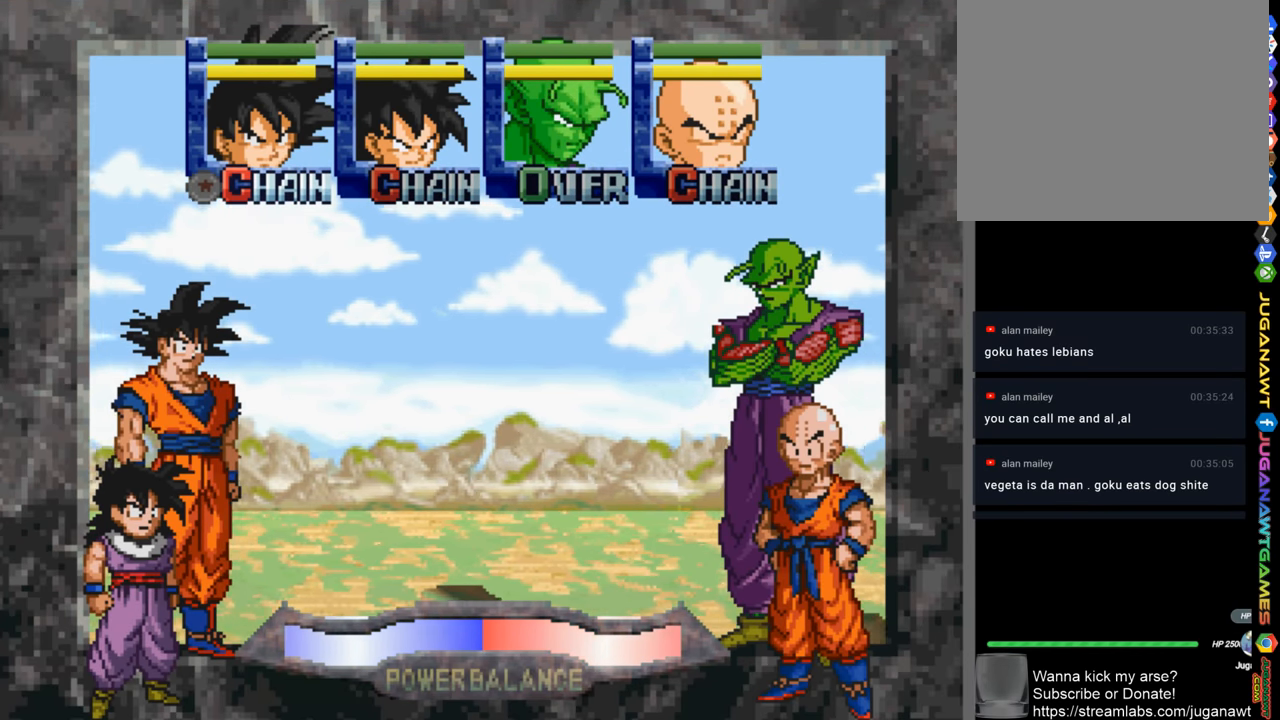
{"buttons": [], "left_stick": "center", "right_stick": "center", "events": []}
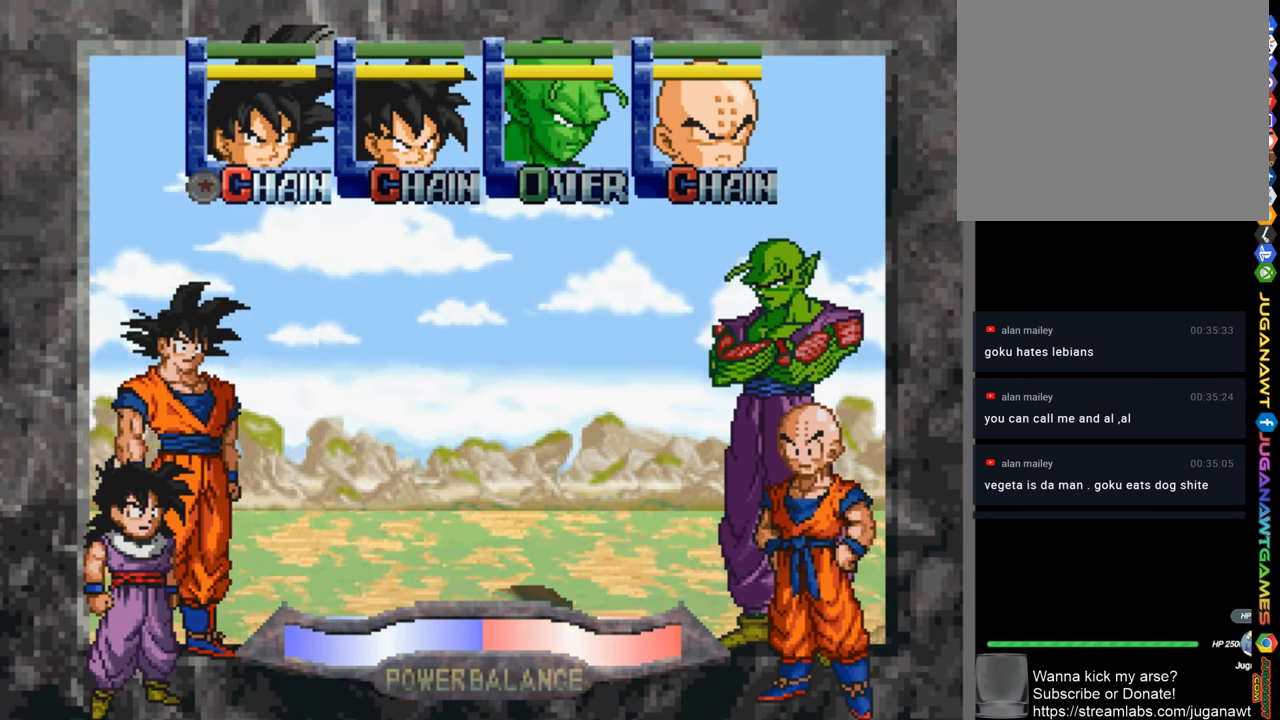
{"buttons": [], "left_stick": "center", "right_stick": "center", "events": [[350, "START", "down"], [450, "START", "up"]]}
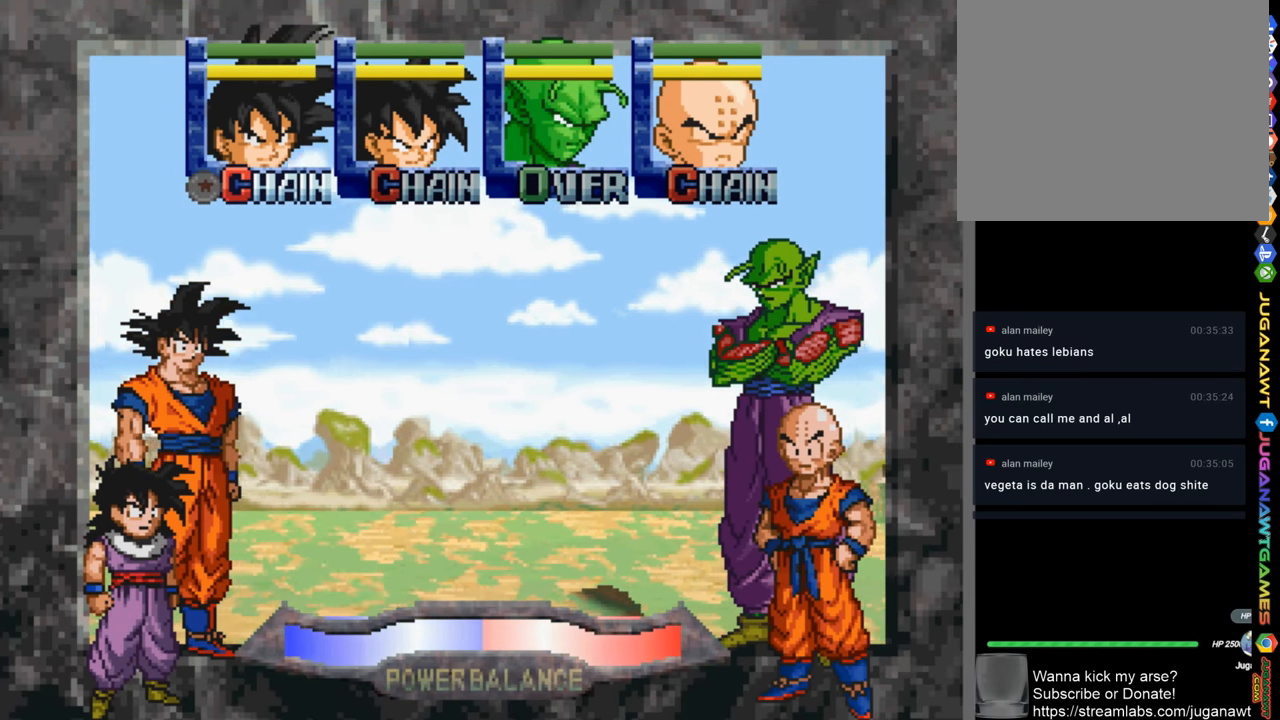
{"buttons": [], "left_stick": "center", "right_stick": "center", "events": []}
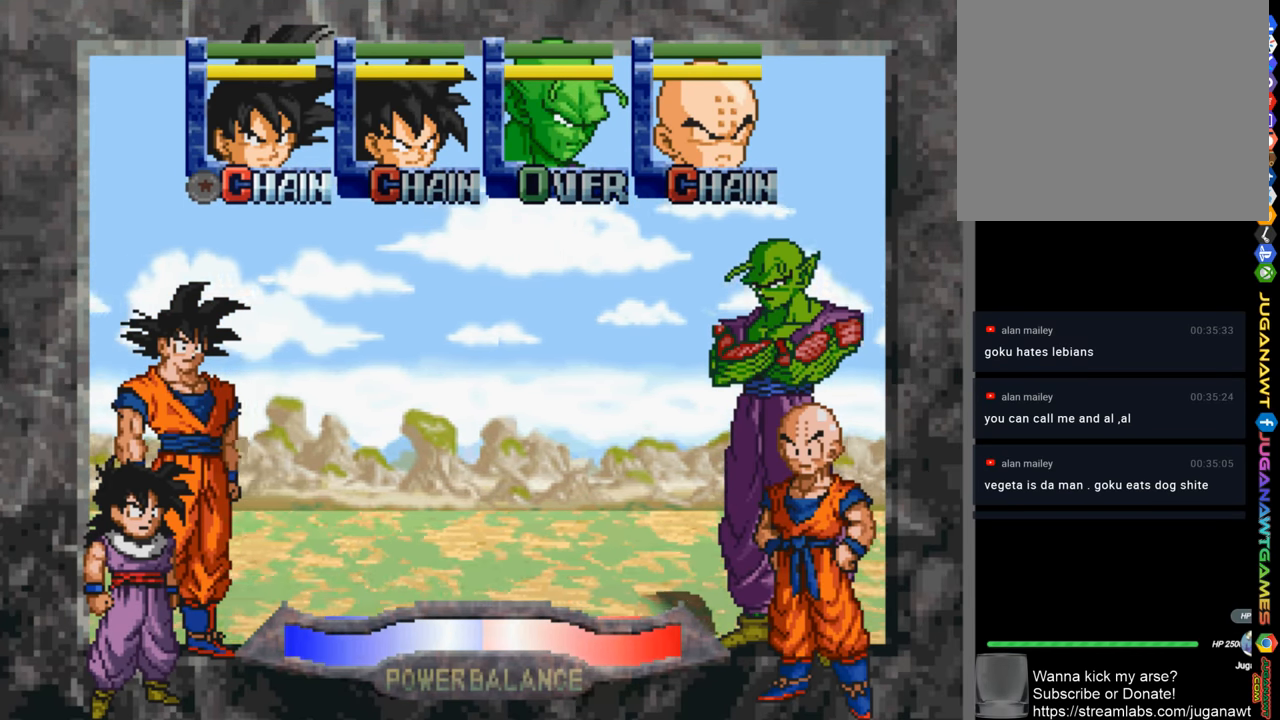
{"buttons": [], "left_stick": "center", "right_stick": "center", "events": [[50, "DPAD_RIGHT", "down"], [150, "DPAD_RIGHT", "up"]]}
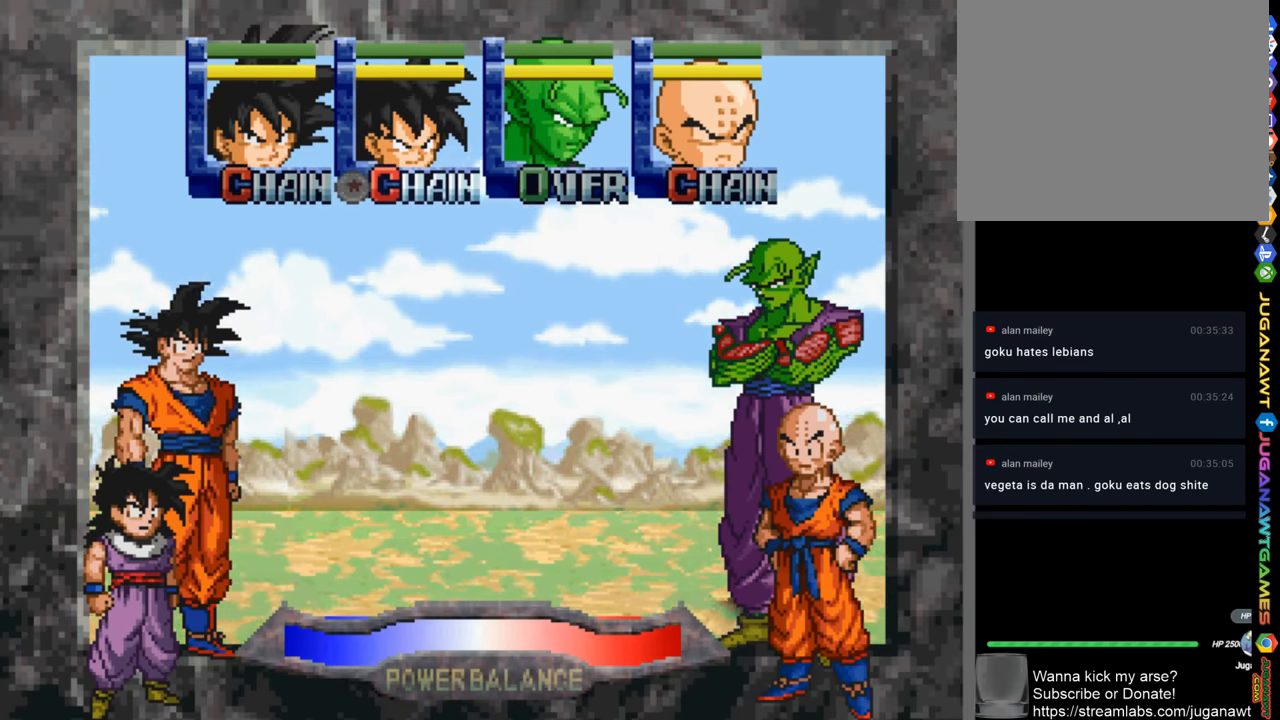
{"buttons": [], "left_stick": "center", "right_stick": "center", "events": [[83, "SELECT", "down"], [183, "SELECT", "up"]]}
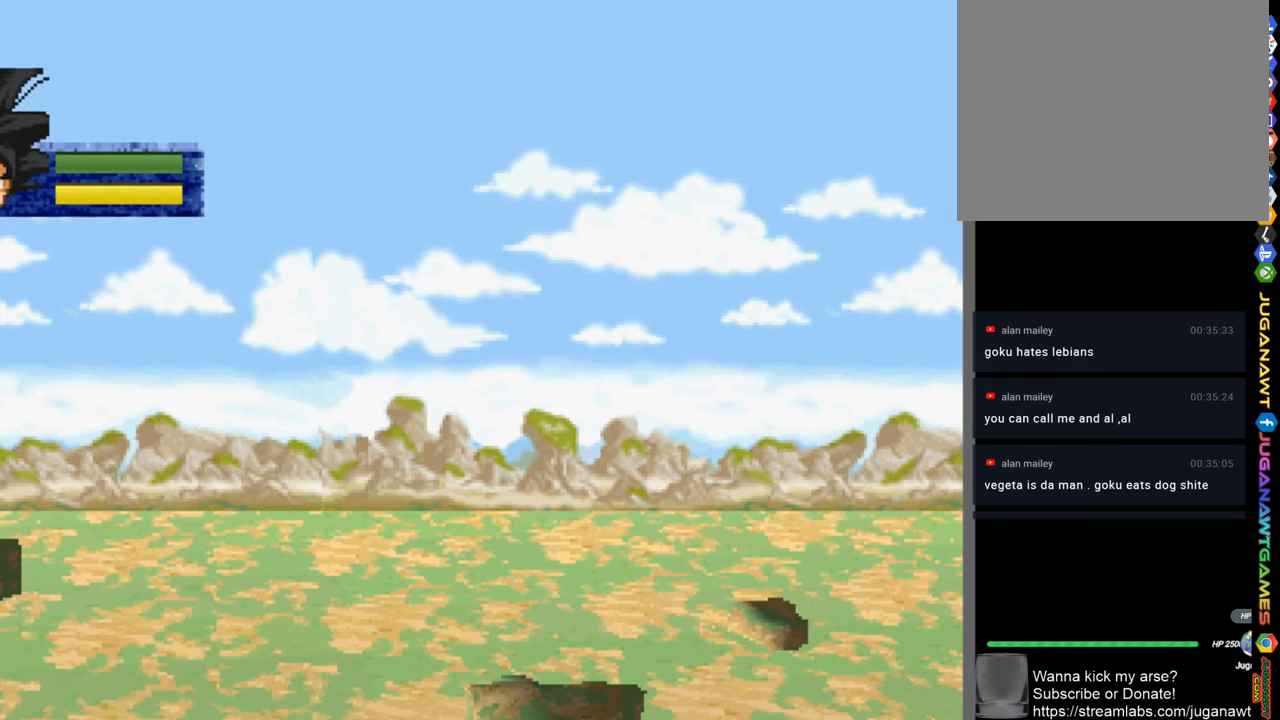
{"buttons": [], "left_stick": "center", "right_stick": "center", "events": []}
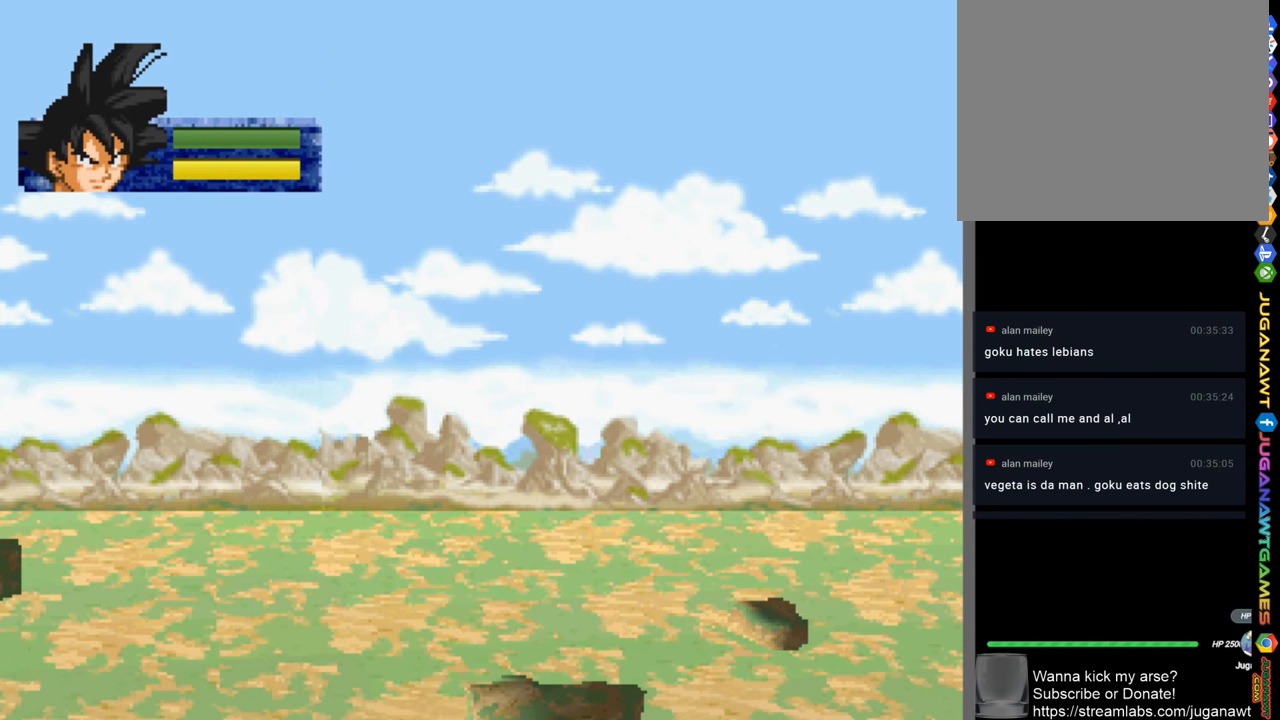
{"buttons": [], "left_stick": "center", "right_stick": "center", "events": []}